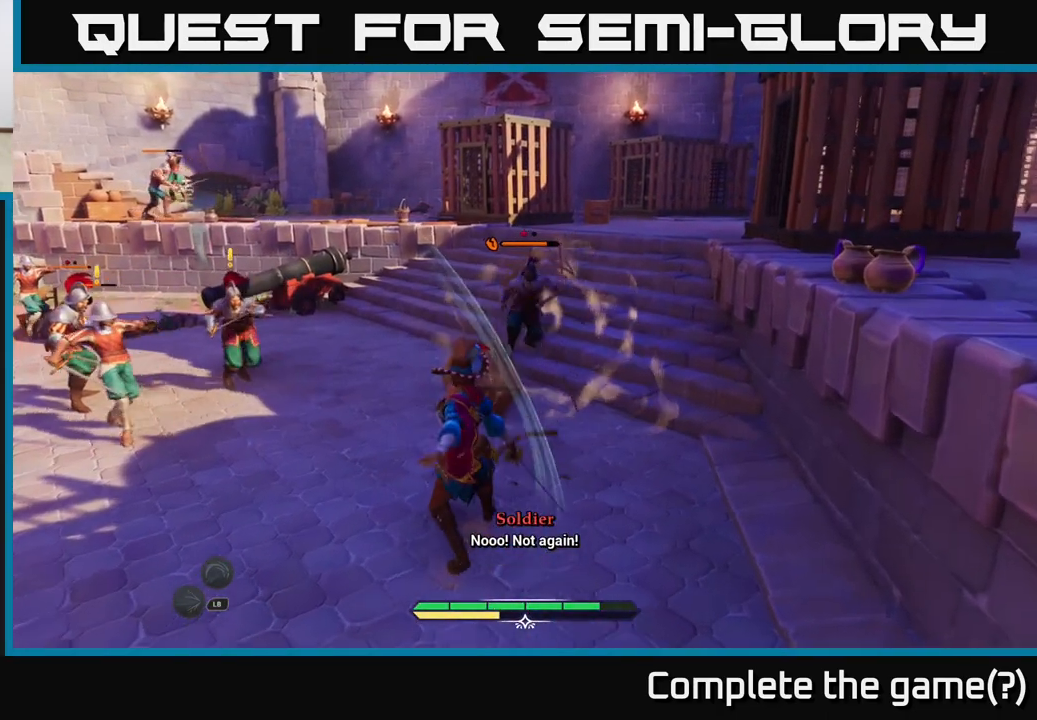
Gameplay with a controller (Xbox layout); each line is a JSON object with the inputs held at the frame after it. "events" lists button and stick changes between this image and that frame as [ms after this image, input, new state], when the widget could be followed in between.
{"buttons": ["X"], "left_stick": "up-right", "right_stick": "center", "events": [[33, "left_stick", "up-right"], [67, "X", "up"], [133, "X", "down"], [217, "X", "up"], [317, "X", "down"], [417, "X", "up"], [500, "X", "down"]]}
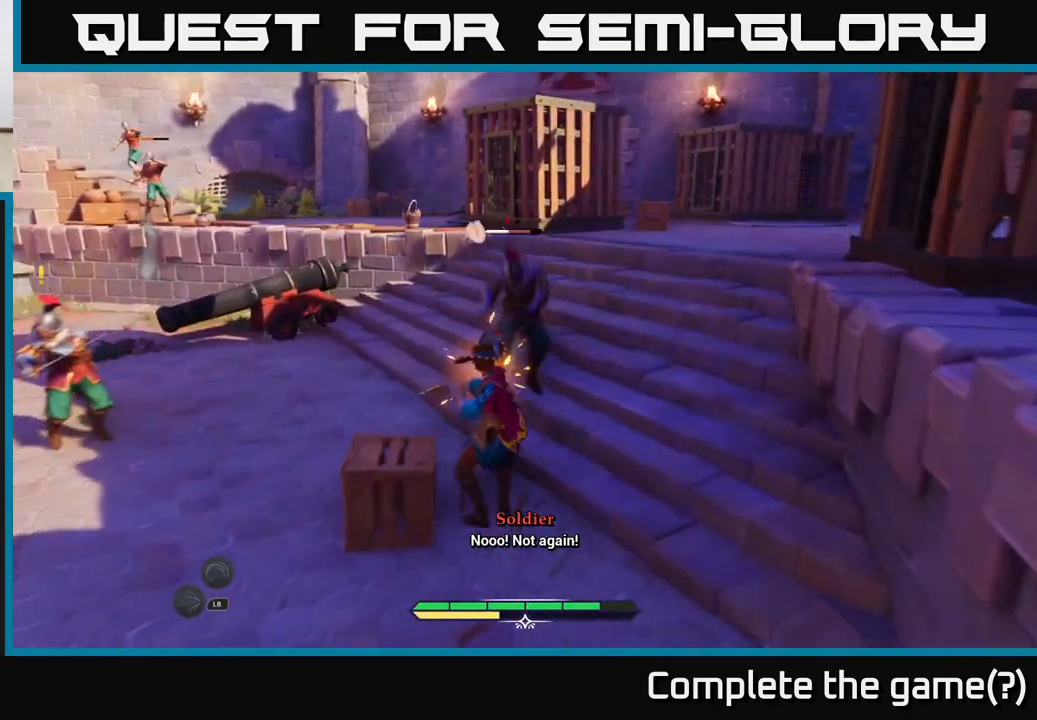
{"buttons": [], "left_stick": "up-right", "right_stick": "center", "events": [[133, "X", "up"], [167, "X", "down"], [283, "X", "up"], [367, "X", "down"], [467, "X", "up"]]}
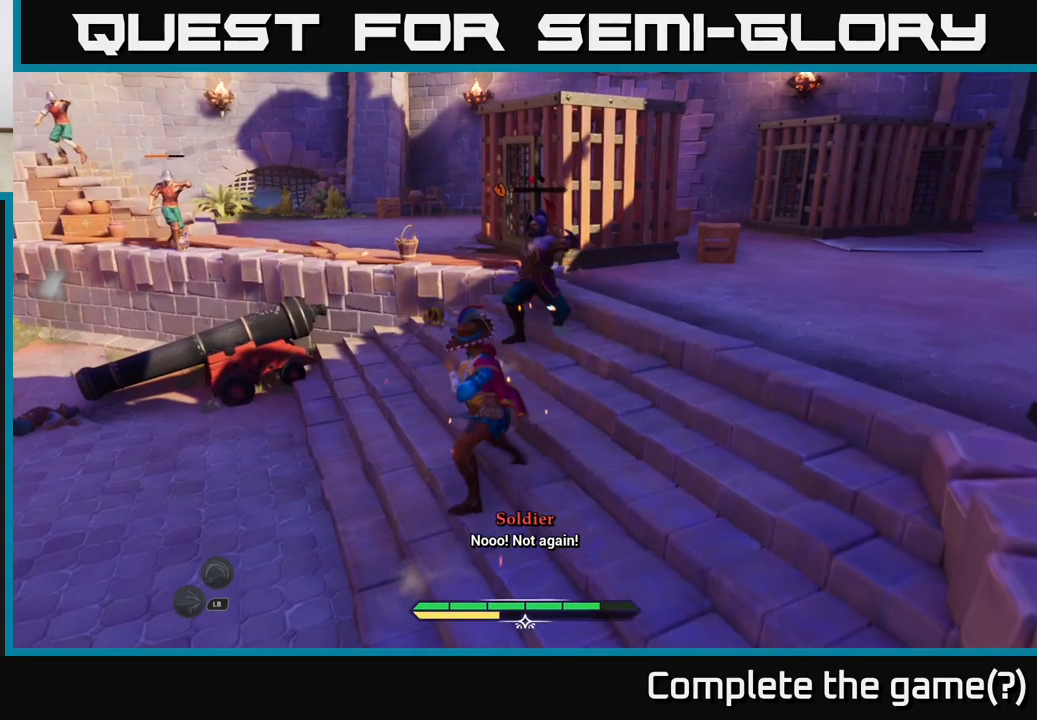
{"buttons": ["X"], "left_stick": "up-right", "right_stick": "center", "events": [[67, "X", "down"], [133, "X", "up"], [233, "X", "down"], [333, "X", "up"], [433, "X", "down"]]}
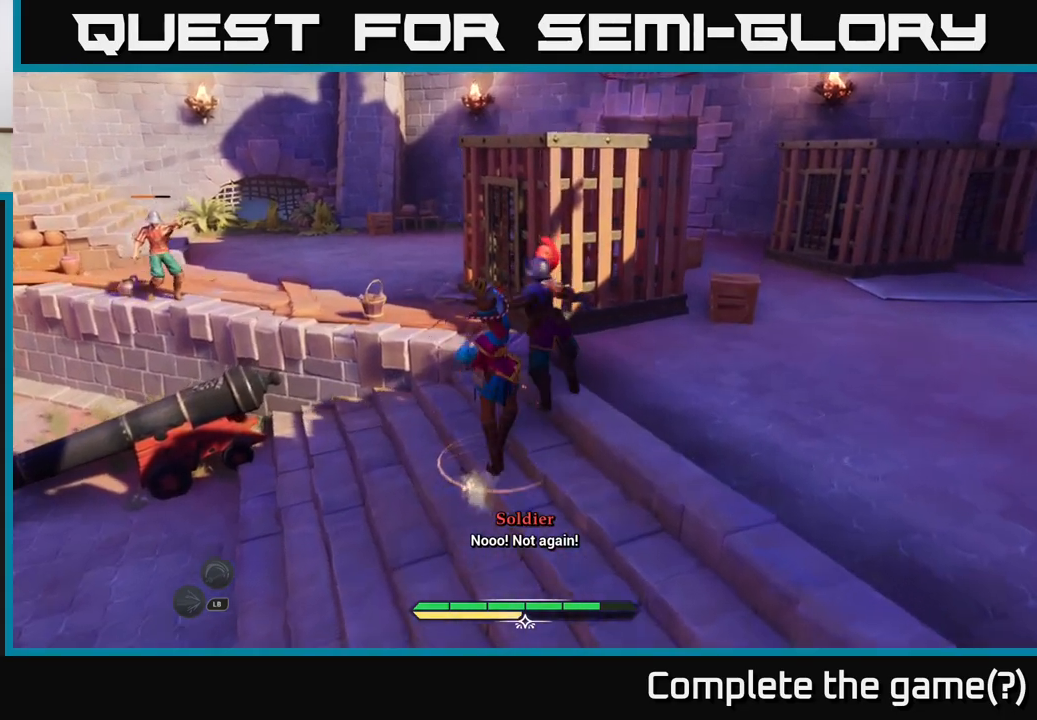
{"buttons": [], "left_stick": "right", "right_stick": "center", "events": [[17, "left_stick", "center"], [33, "X", "up"], [183, "left_stick", "right"], [250, "left_stick", "down-right"], [283, "B", "down"], [333, "B", "up"], [433, "left_stick", "right"]]}
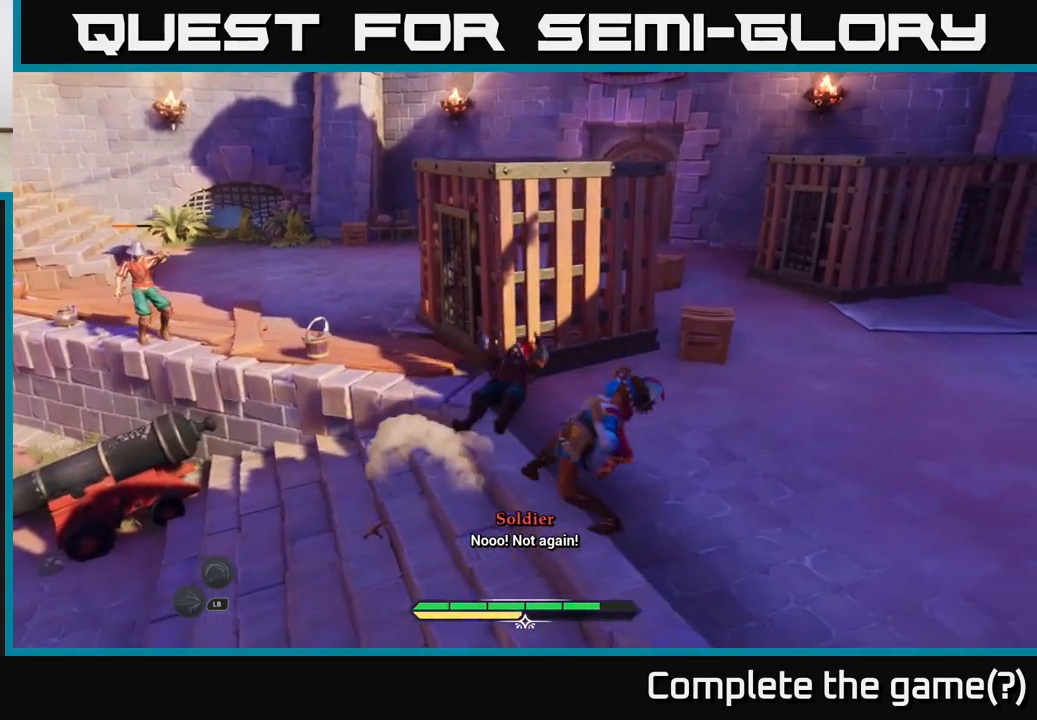
{"buttons": [], "left_stick": "down-right", "right_stick": "left", "events": [[117, "left_stick", "up-right"], [133, "right_stick", "left"], [450, "left_stick", "down-right"]]}
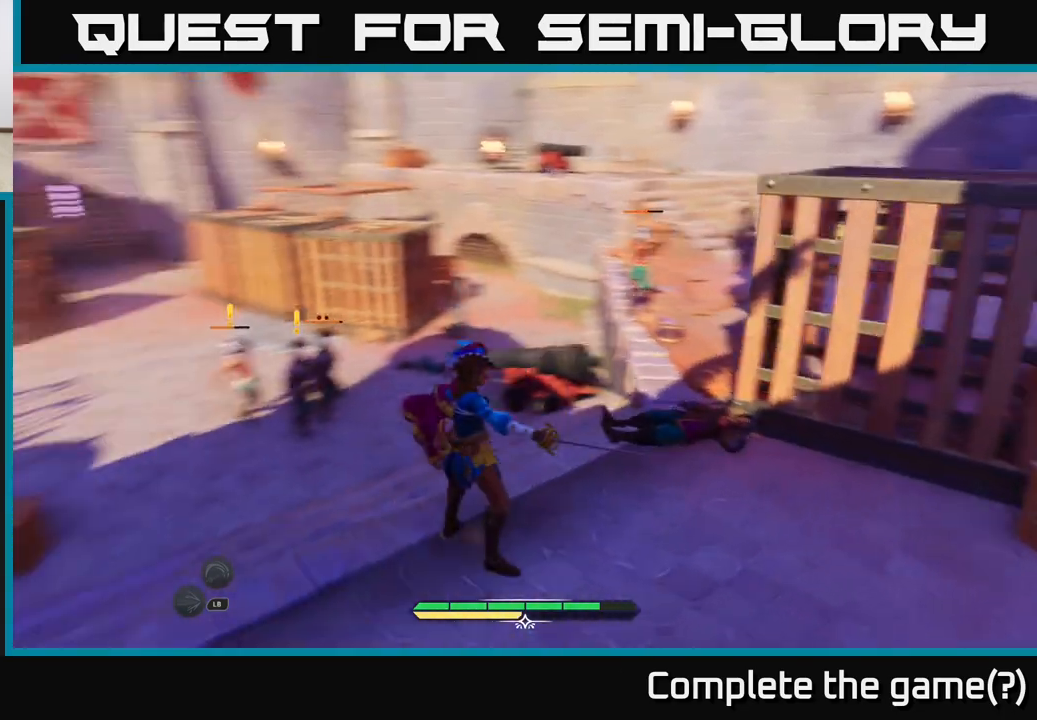
{"buttons": ["L2"], "left_stick": "up-left", "right_stick": "center", "events": [[17, "right_stick", "center"], [150, "left_stick", "down-left"], [200, "L2", "down"], [267, "left_stick", "up-left"]]}
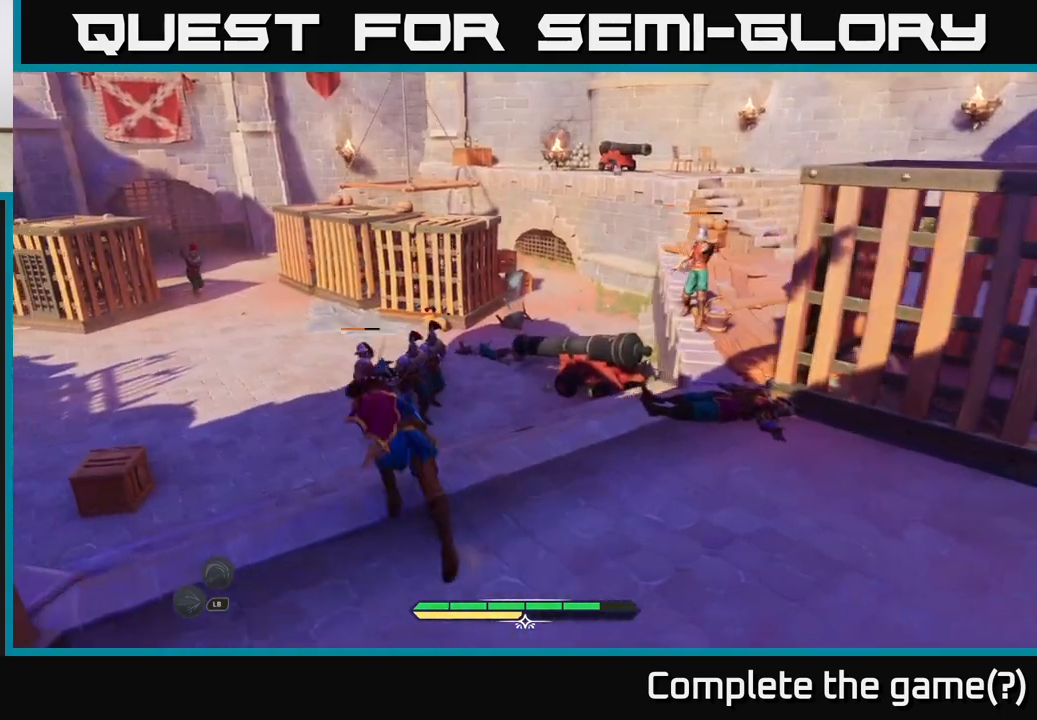
{"buttons": [], "left_stick": "up", "right_stick": "center", "events": [[67, "left_stick", "up"], [233, "X", "down"], [300, "X", "up"], [400, "X", "down"], [433, "L2", "up"], [450, "X", "up"]]}
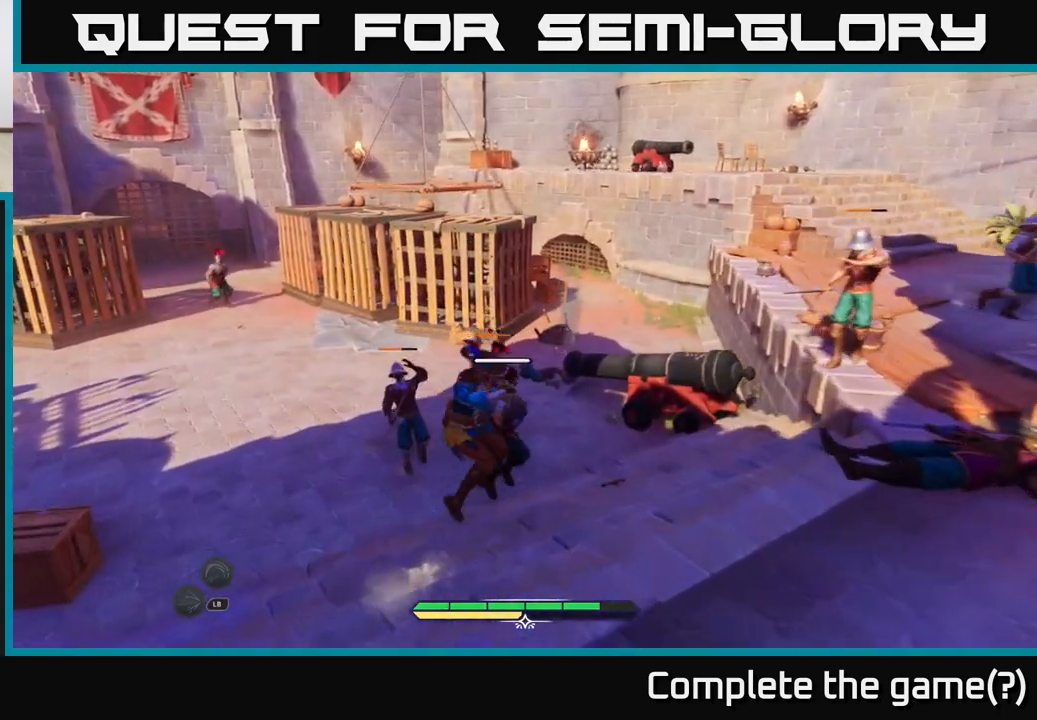
{"buttons": [], "left_stick": "left", "right_stick": "center", "events": [[50, "X", "down"], [133, "X", "up"], [133, "left_stick", "left"], [200, "X", "down"], [283, "X", "up"], [350, "X", "down"], [467, "X", "up"]]}
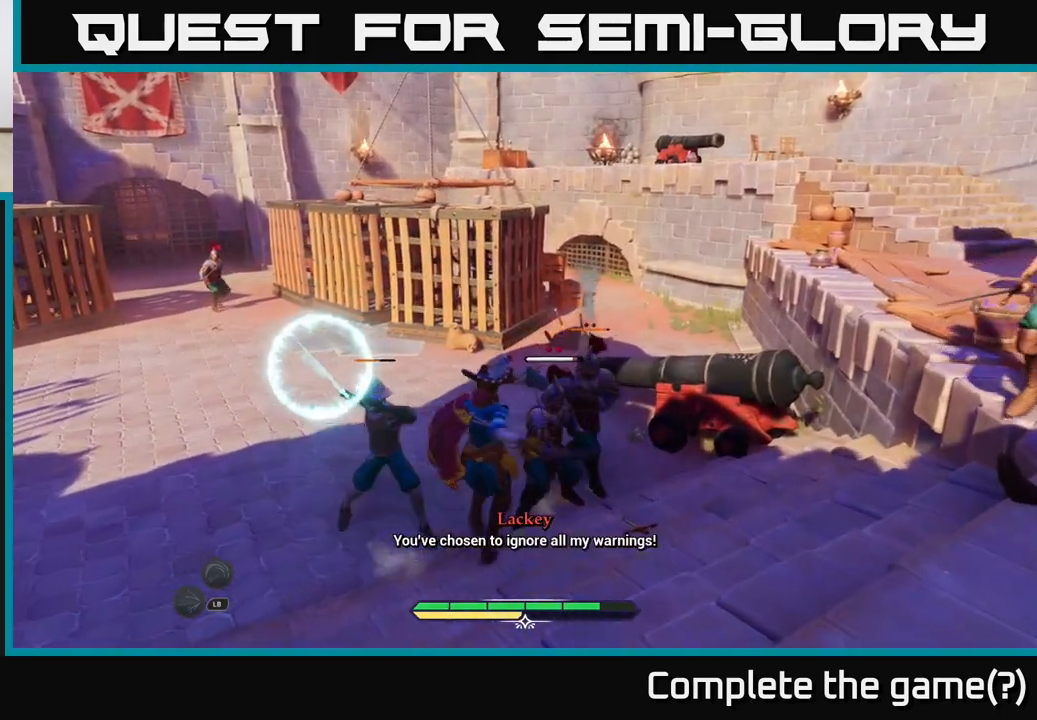
{"buttons": [], "left_stick": "center", "right_stick": "center", "events": [[117, "B", "down"], [117, "L2", "down"], [167, "B", "up"], [217, "B", "down"], [283, "B", "up"], [283, "L2", "up"], [450, "left_stick", "center"]]}
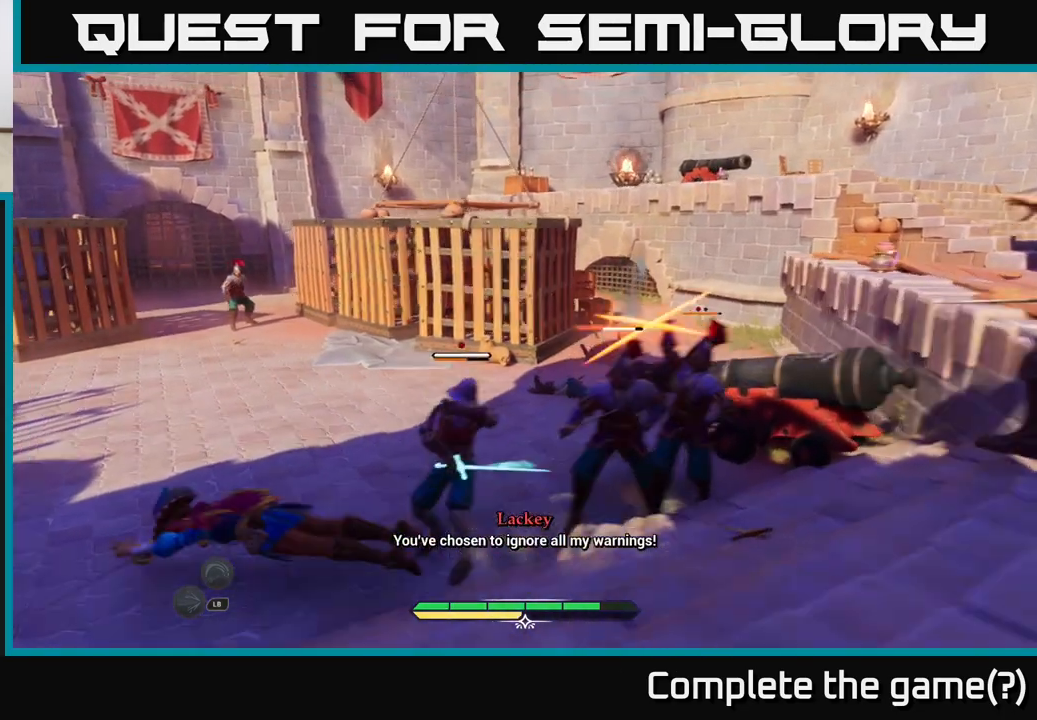
{"buttons": ["X"], "left_stick": "right", "right_stick": "center", "events": [[67, "left_stick", "up-right"], [300, "left_stick", "center"], [417, "left_stick", "right"], [483, "X", "down"]]}
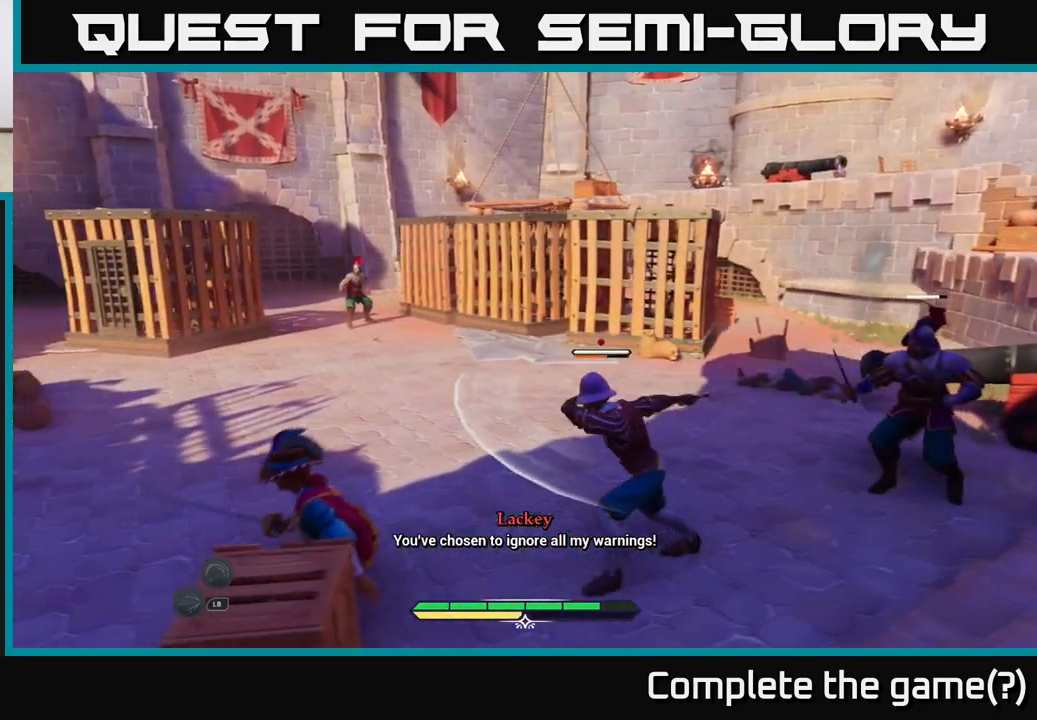
{"buttons": [], "left_stick": "center", "right_stick": "center", "events": [[67, "X", "up"], [167, "left_stick", "center"], [417, "X", "down"], [483, "X", "up"]]}
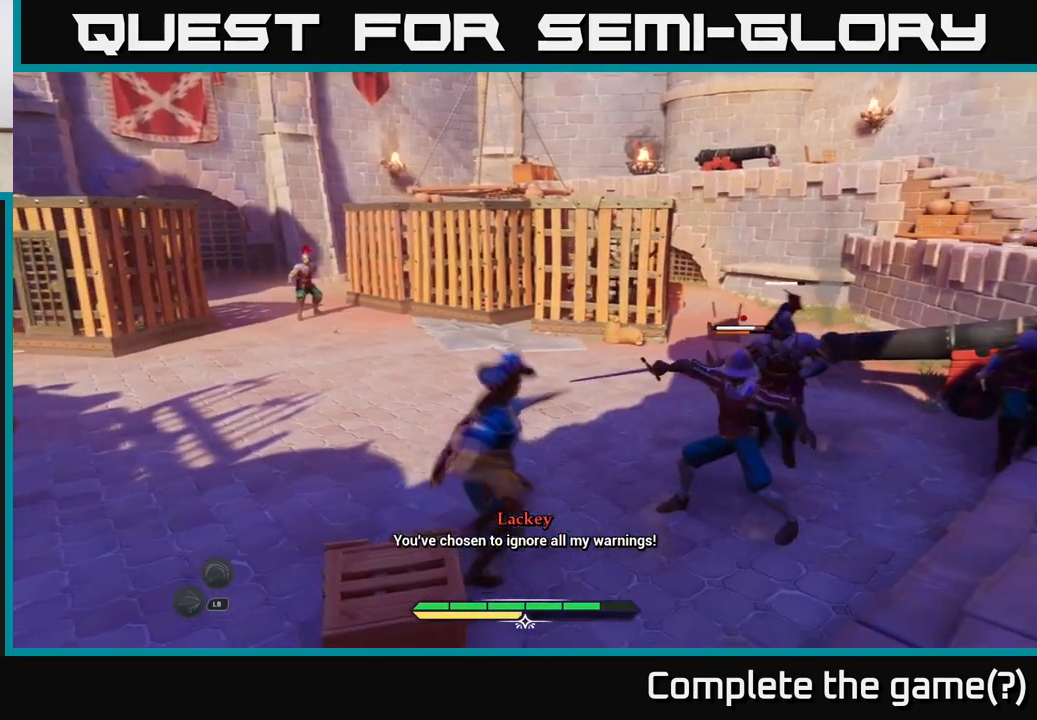
{"buttons": ["X"], "left_stick": "center", "right_stick": "center", "events": [[250, "X", "down"], [317, "X", "up"], [433, "X", "down"]]}
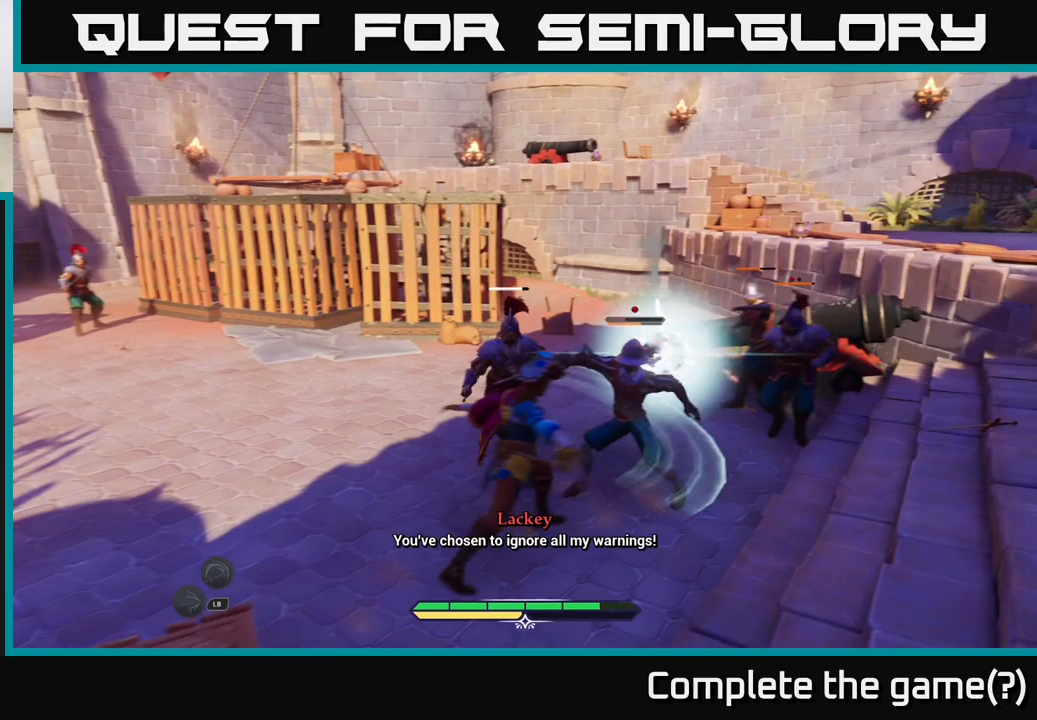
{"buttons": [], "left_stick": "center", "right_stick": "center", "events": [[33, "X", "up"]]}
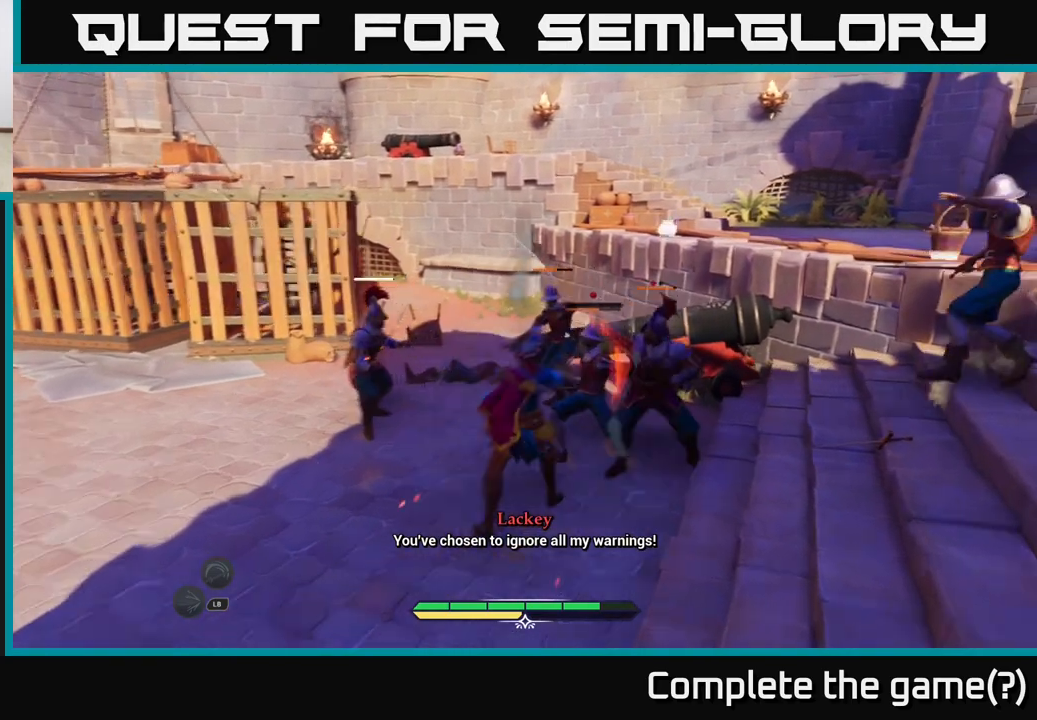
{"buttons": [], "left_stick": "down-left", "right_stick": "center", "events": [[217, "left_stick", "left"], [317, "left_stick", "down-left"], [367, "B", "down"], [433, "B", "up"]]}
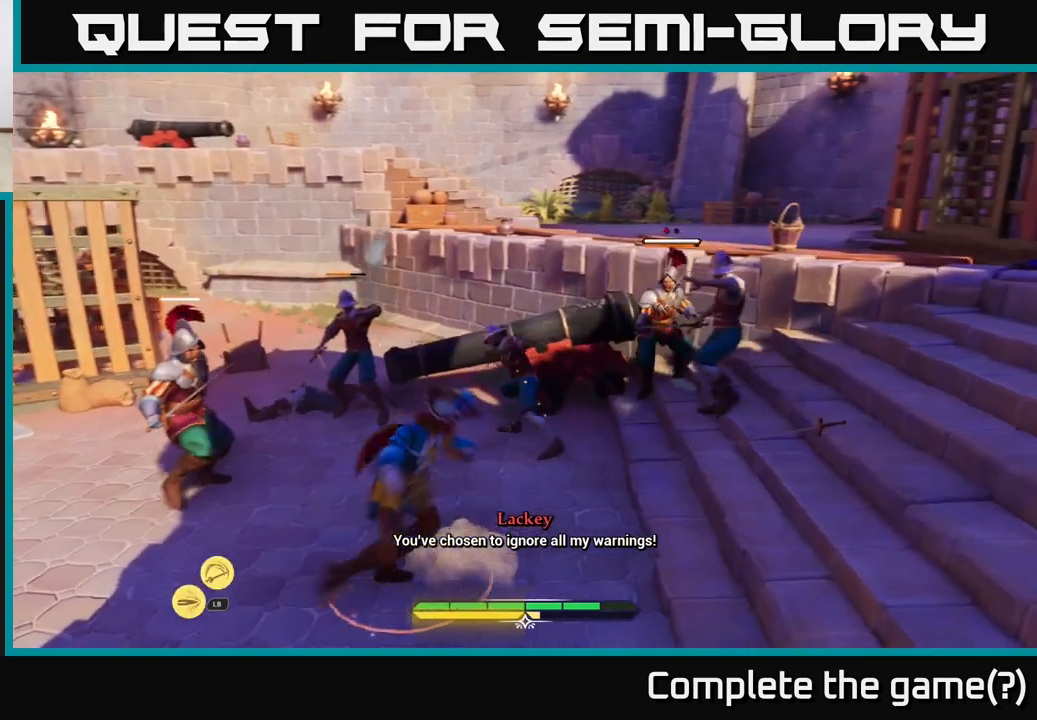
{"buttons": [], "left_stick": "down-left", "right_stick": "center", "events": [[33, "B", "down"], [83, "B", "up"], [283, "left_stick", "center"], [450, "left_stick", "down-left"]]}
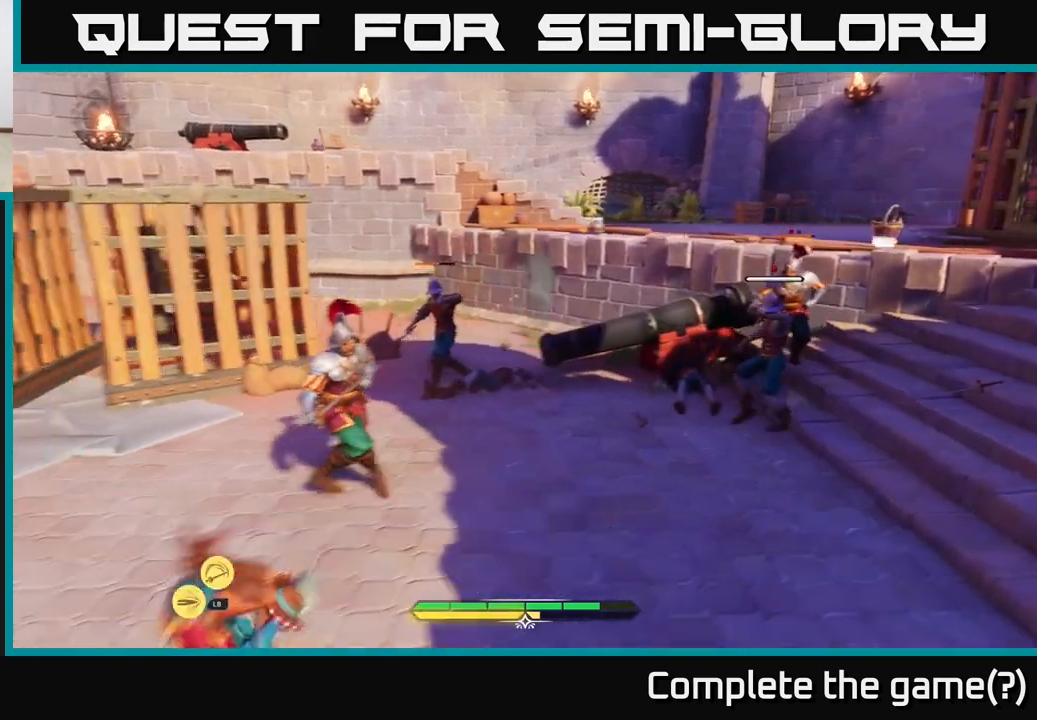
{"buttons": ["L2"], "left_stick": "down-left", "right_stick": "center", "events": [[67, "right_stick", "down-left"], [167, "L2", "down"], [233, "right_stick", "center"]]}
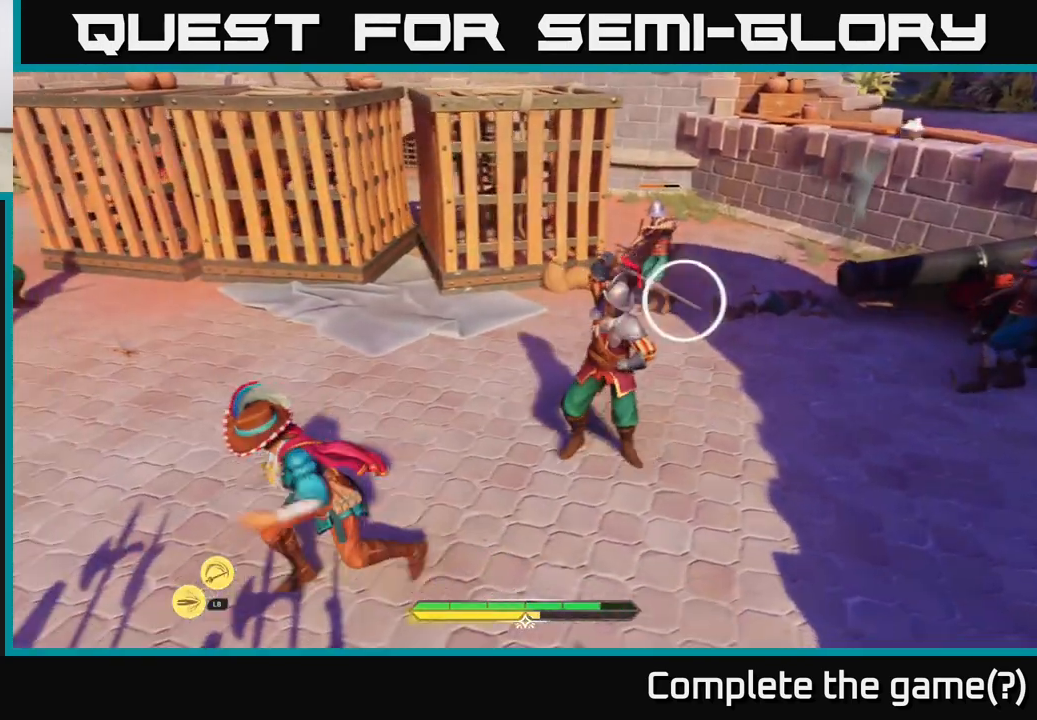
{"buttons": ["L2"], "left_stick": "left", "right_stick": "center", "events": [[17, "left_stick", "left"]]}
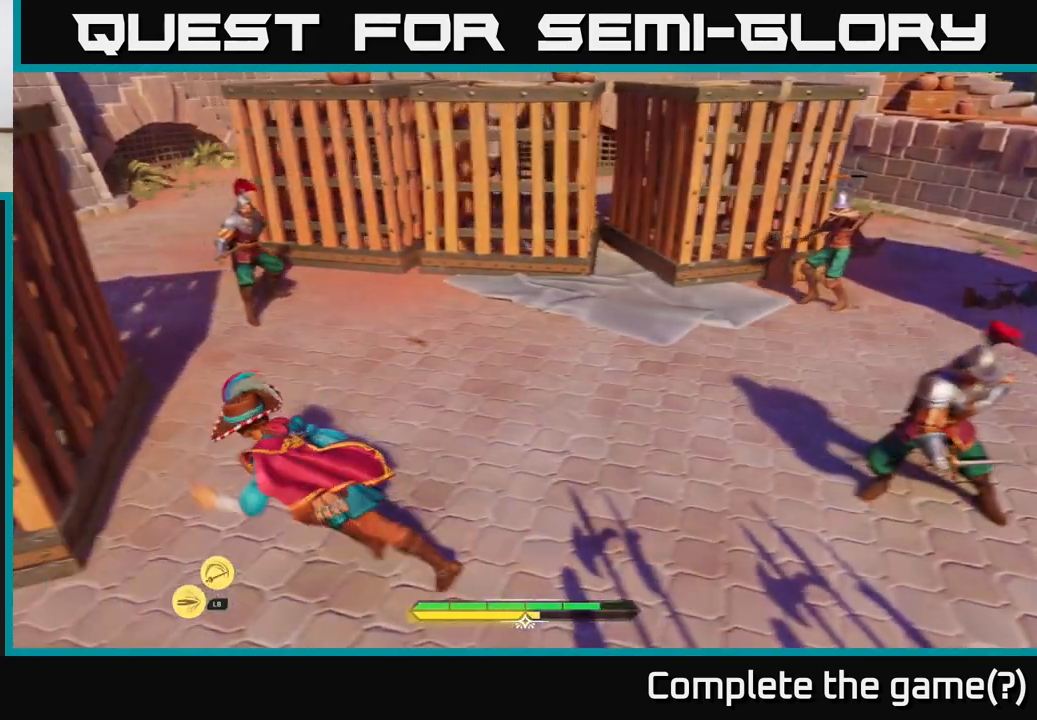
{"buttons": ["L2"], "left_stick": "up", "right_stick": "center", "events": [[183, "left_stick", "up-left"], [483, "left_stick", "up"]]}
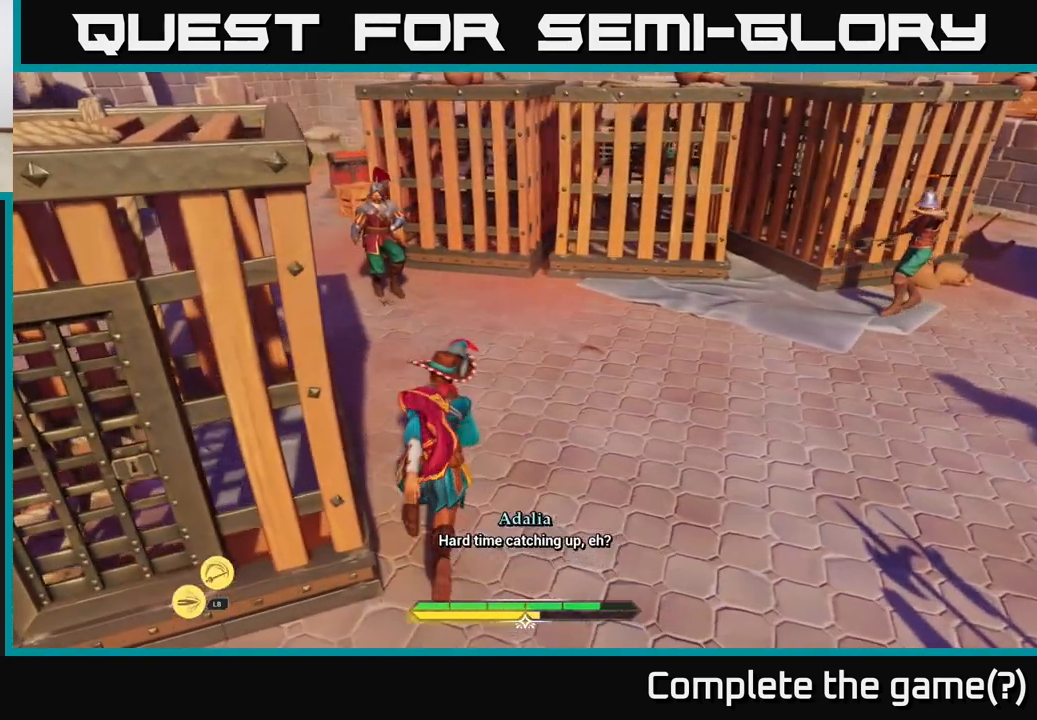
{"buttons": ["L2"], "left_stick": "up-left", "right_stick": "center", "events": [[383, "left_stick", "up-left"]]}
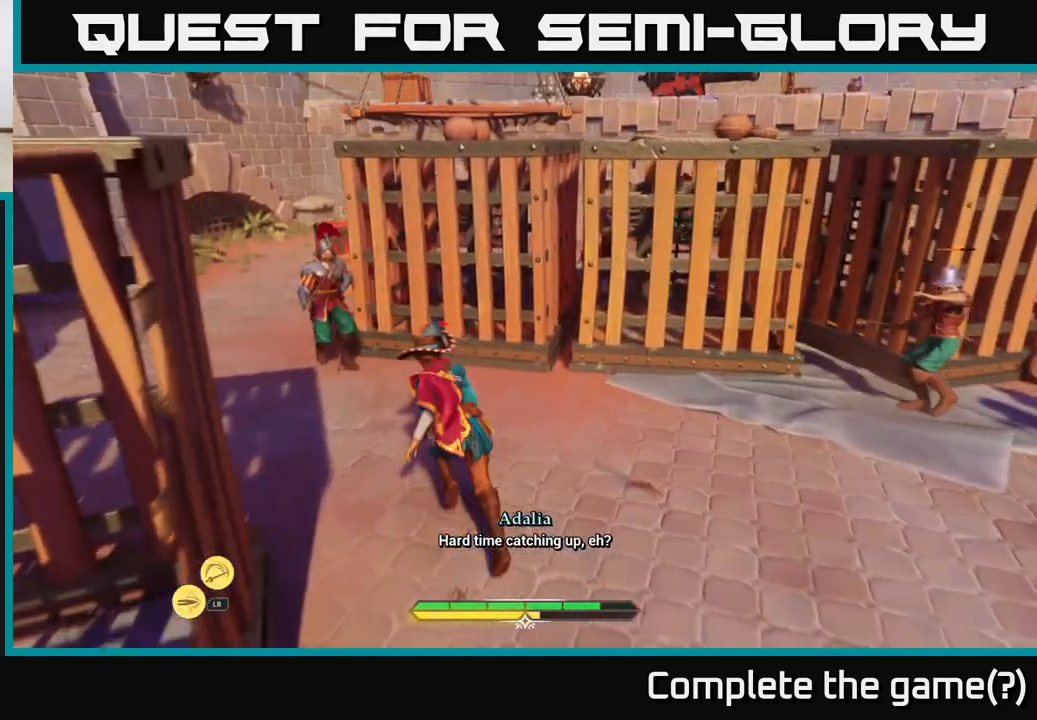
{"buttons": [], "left_stick": "left", "right_stick": "center", "events": [[50, "X", "down"], [150, "X", "up"], [200, "L2", "up"], [233, "left_stick", "center"], [367, "left_stick", "left"]]}
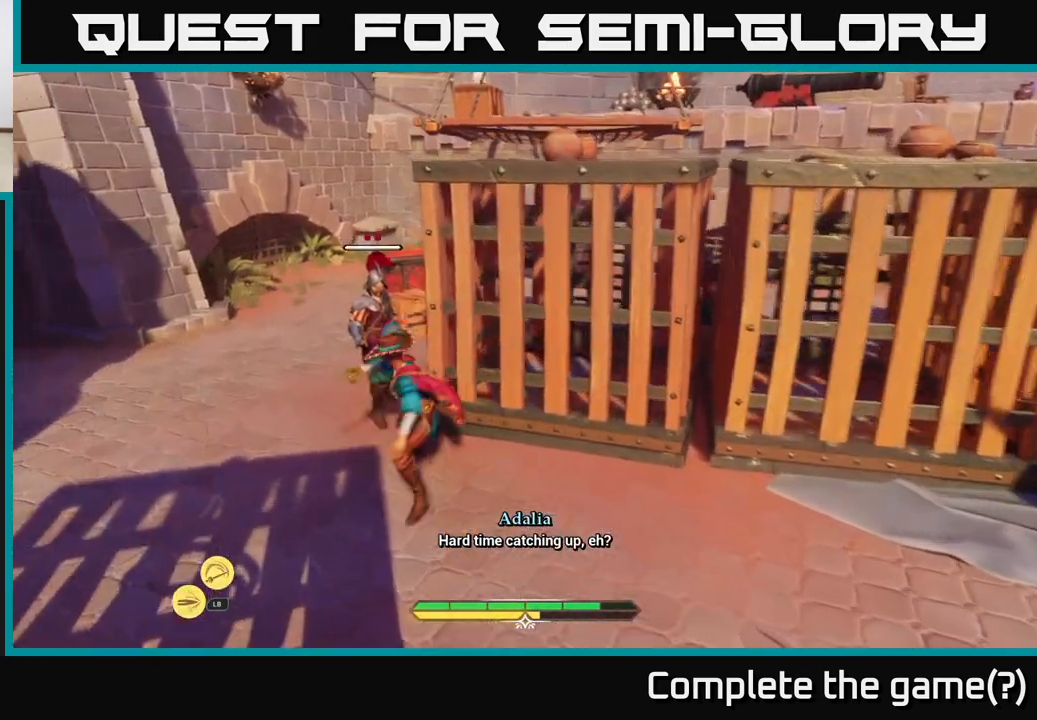
{"buttons": [], "left_stick": "up-right", "right_stick": "center", "events": [[167, "left_stick", "up-right"], [283, "A", "down"], [350, "A", "up"], [417, "A", "down"], [500, "A", "up"]]}
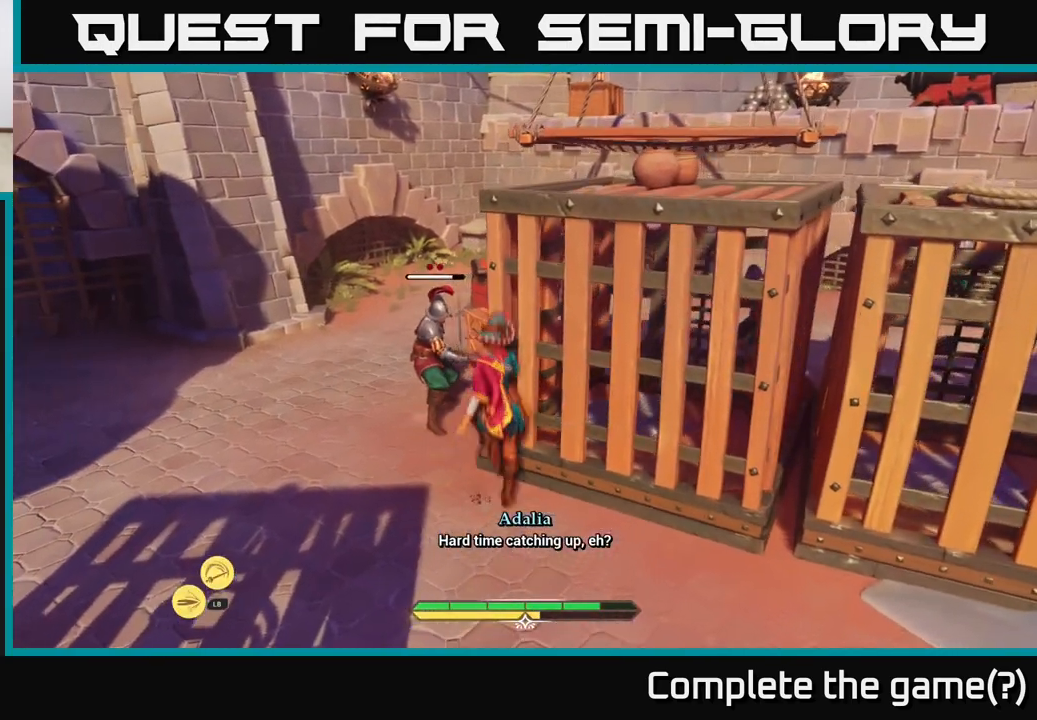
{"buttons": [], "left_stick": "up-right", "right_stick": "center", "events": [[83, "A", "down"], [167, "A", "up"], [250, "A", "down"], [350, "A", "up"], [383, "A", "down"], [500, "A", "up"]]}
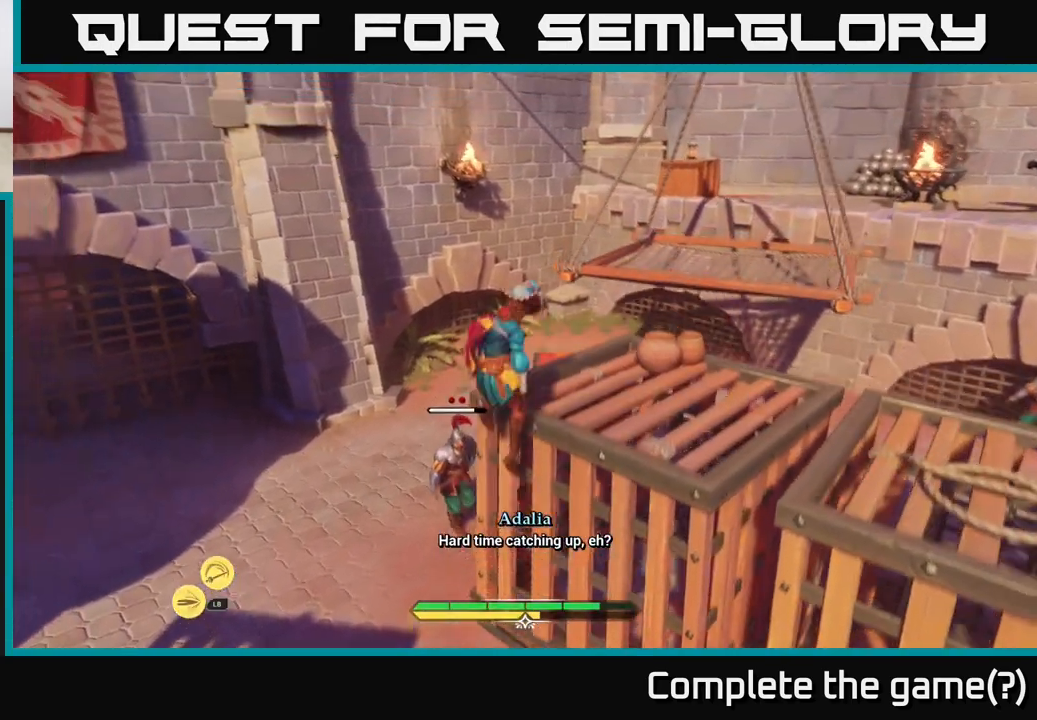
{"buttons": [], "left_stick": "up-right", "right_stick": "down-right", "events": [[167, "left_stick", "center"], [200, "right_stick", "right"], [283, "left_stick", "right"], [283, "right_stick", "down-right"], [417, "left_stick", "up-right"]]}
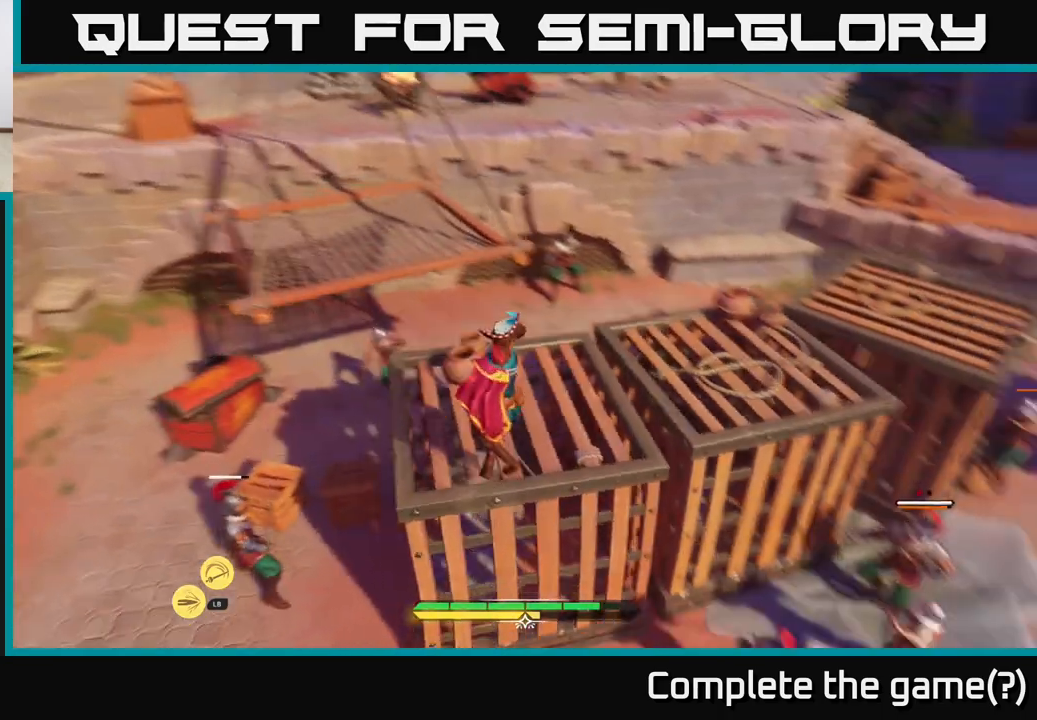
{"buttons": ["L2"], "left_stick": "up-right", "right_stick": "center", "events": [[67, "left_stick", "up"], [133, "L2", "down"], [200, "left_stick", "up-right"], [250, "right_stick", "right"], [383, "right_stick", "center"]]}
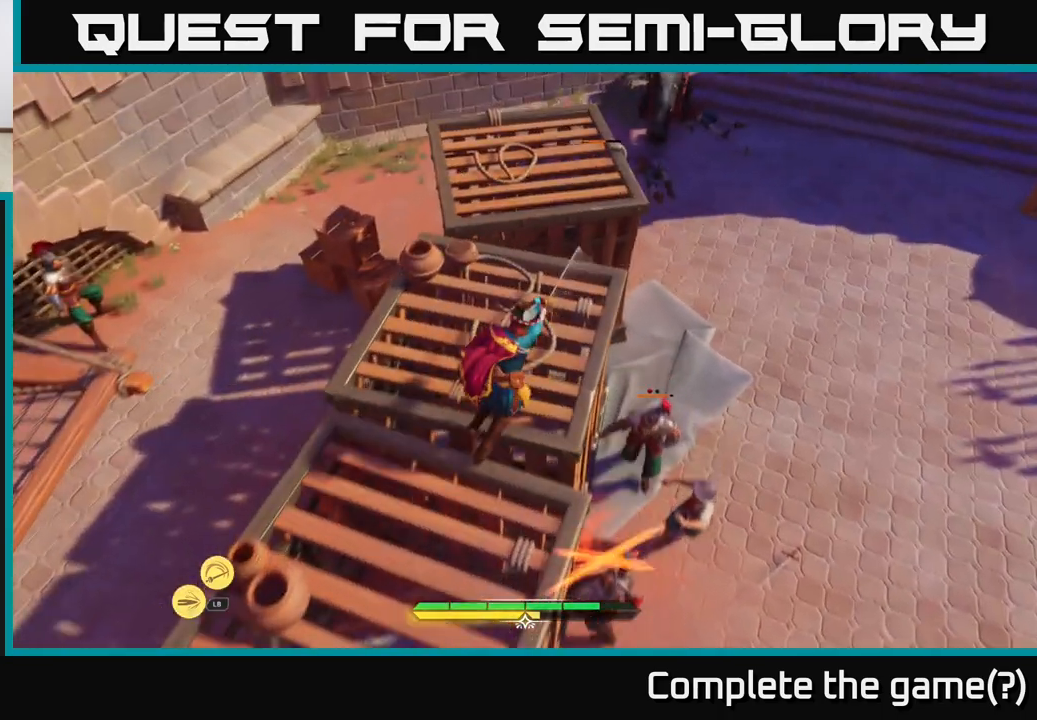
{"buttons": [], "left_stick": "down", "right_stick": "center", "events": [[200, "left_stick", "down-right"], [217, "L2", "up"], [367, "left_stick", "down"], [433, "A", "down"], [483, "A", "up"]]}
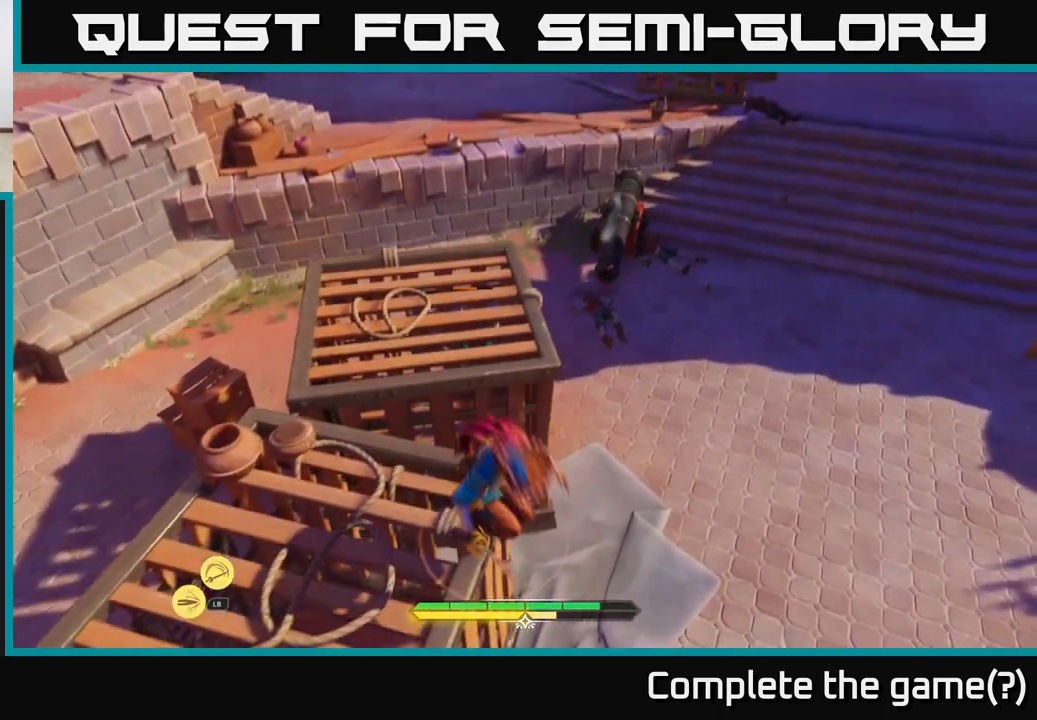
{"buttons": [], "left_stick": "down-right", "right_stick": "down", "events": [[33, "left_stick", "down-left"], [300, "right_stick", "down"], [450, "left_stick", "down-right"]]}
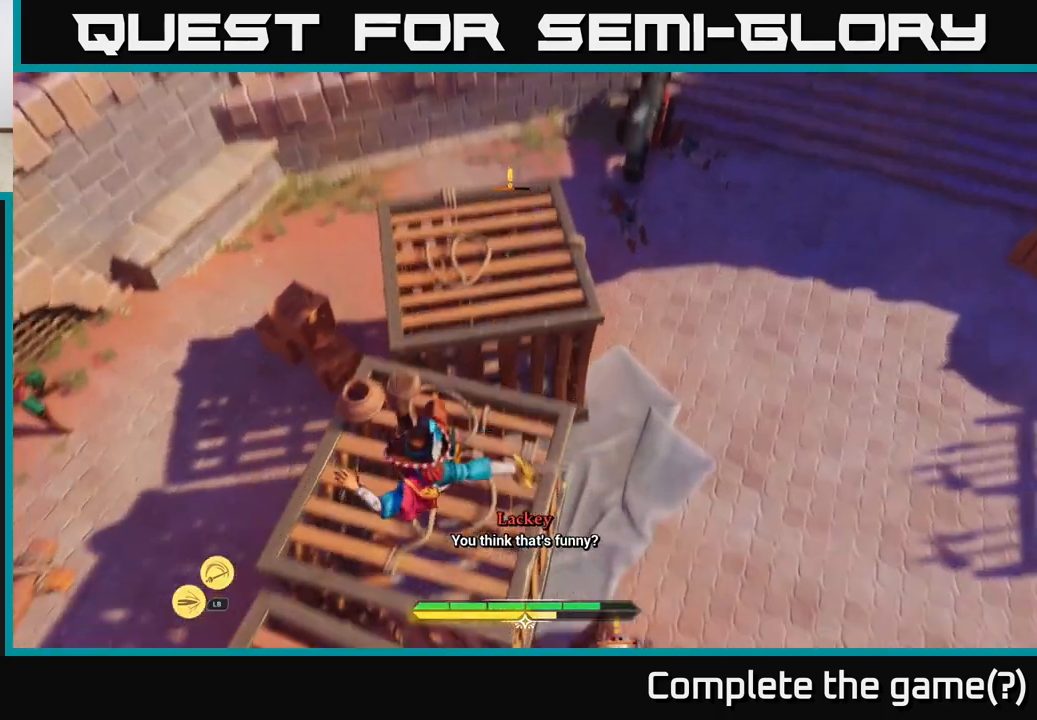
{"buttons": ["L2"], "left_stick": "down-right", "right_stick": "center", "events": [[200, "right_stick", "center"], [500, "L2", "down"]]}
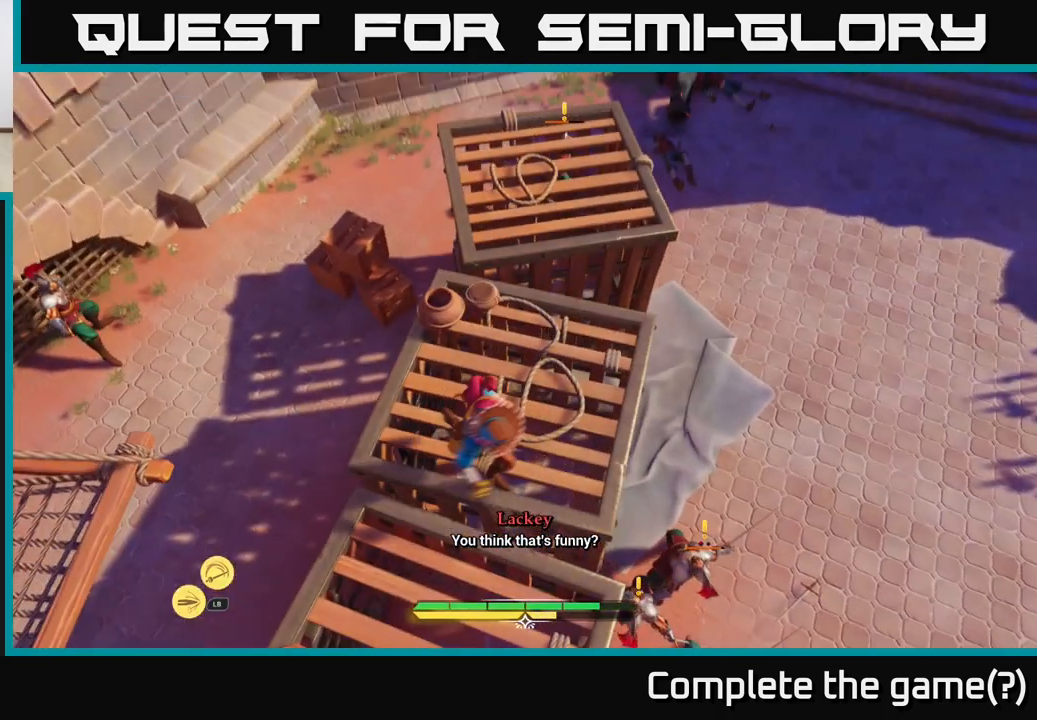
{"buttons": [], "left_stick": "center", "right_stick": "center", "events": [[83, "A", "down"], [133, "A", "up"], [167, "L2", "up"], [250, "left_stick", "center"]]}
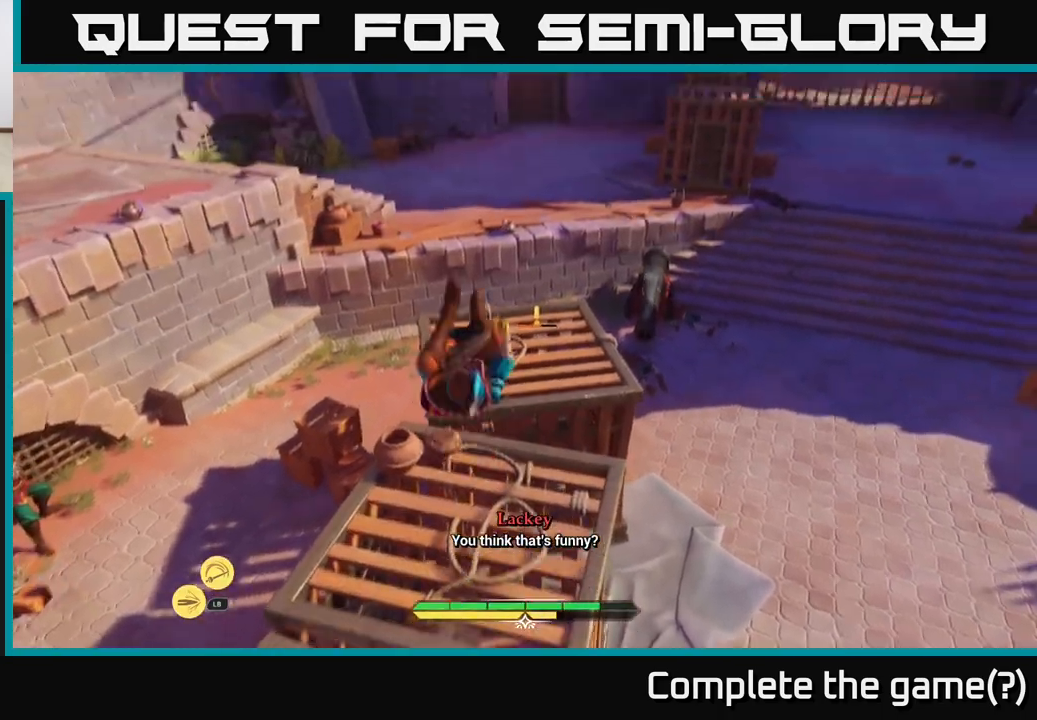
{"buttons": [], "left_stick": "down-right", "right_stick": "center", "events": [[50, "left_stick", "down"], [100, "left_stick", "down-right"]]}
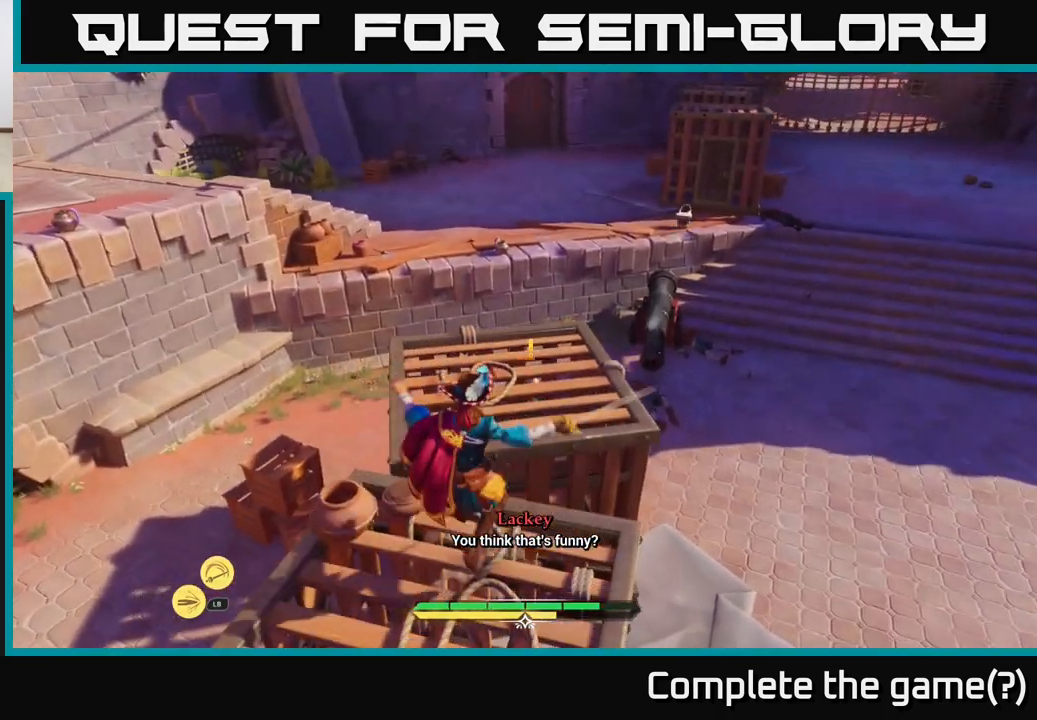
{"buttons": ["L2"], "left_stick": "down-right", "right_stick": "center", "events": [[50, "L2", "down"], [217, "A", "down"], [267, "A", "up"], [317, "A", "down"], [383, "A", "up"], [450, "A", "down"], [500, "A", "up"]]}